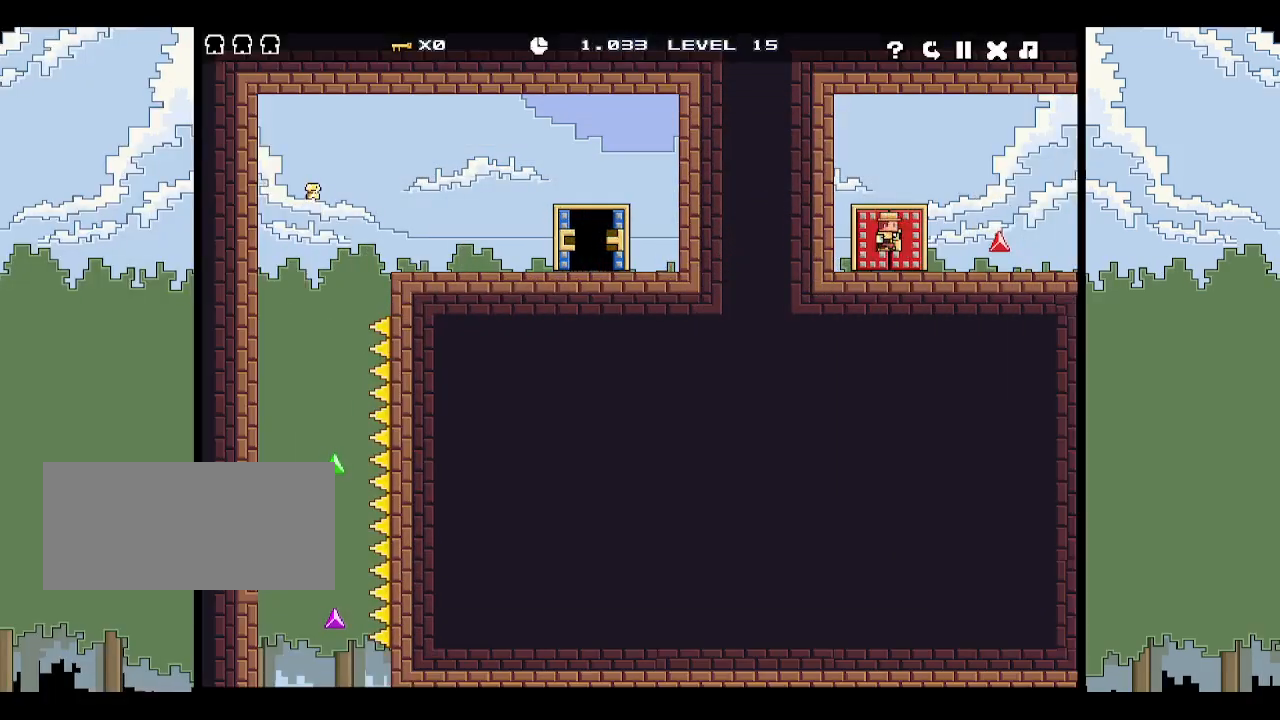
Gameplay with keyboard; each line is a JSON object with the keys held at the frame after it. "events" lists presses ("down") and releases ("up") of "down", "escape", "left", "p", "r", "right", "space", "up", "x" and "z" between this image and that frame as [ms after this image, input, new state], when the widget could be followed in between. No other keys are recorded. Mouse input is not recorded.
{"keys": ["r"], "events": [[100, "up", "up"], [250, "r", "down"], [350, "r", "up"], [384, "r", "down"], [434, "r", "up"], [484, "r", "down"]]}
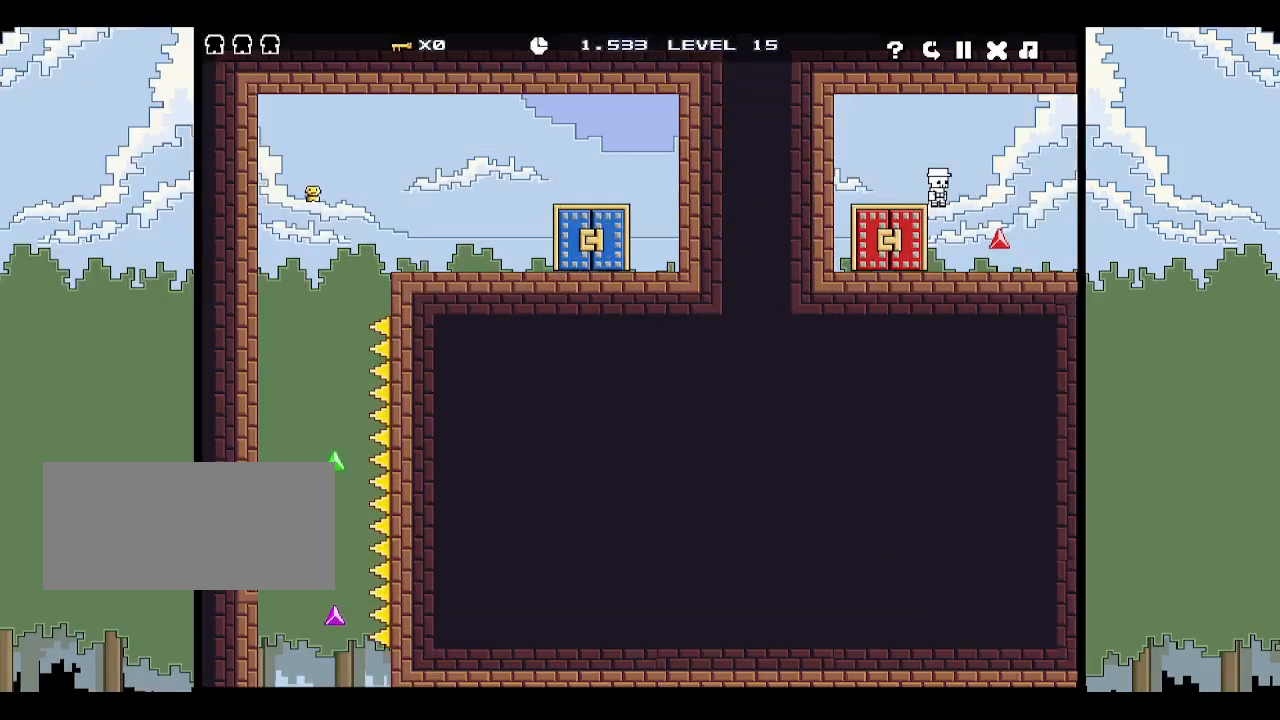
{"keys": [], "events": [[84, "r", "up"]]}
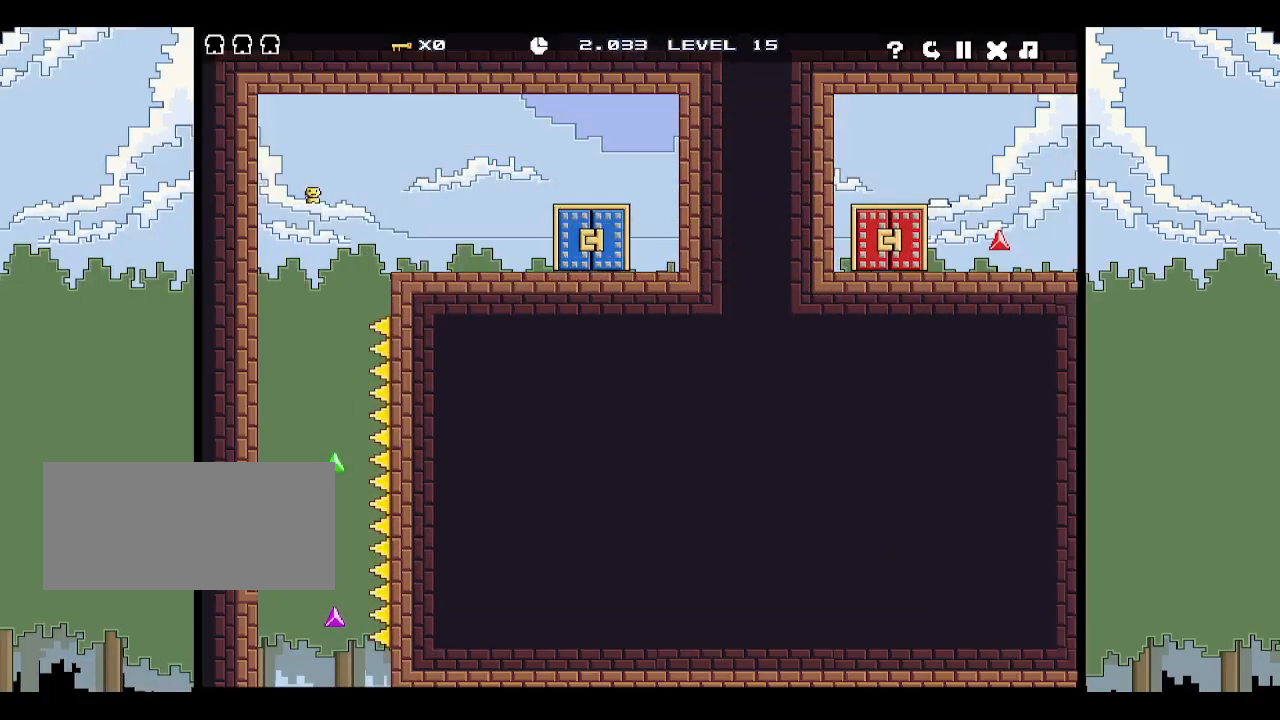
{"keys": [], "events": [[100, "right", "down"], [467, "right", "up"]]}
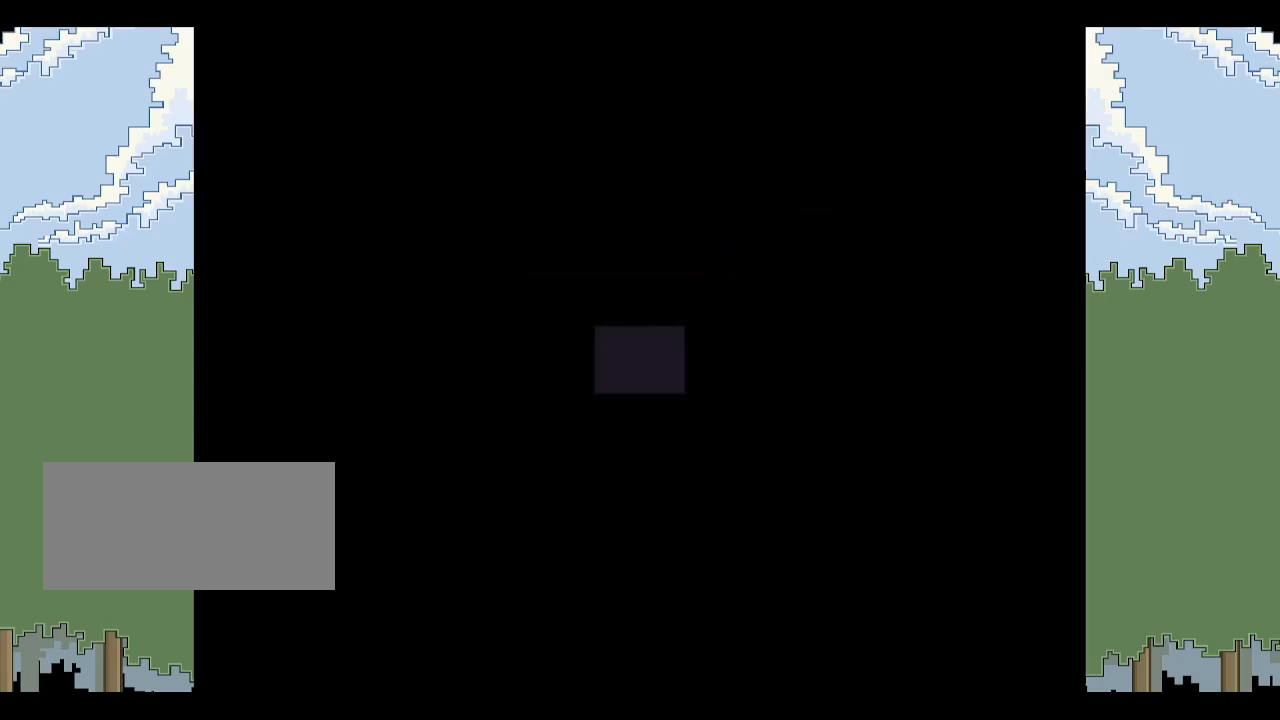
{"keys": [], "events": [[150, "p", "down"], [250, "p", "up"], [300, "p", "down"], [350, "p", "up"], [384, "z", "down"], [434, "p", "down"], [484, "p", "up"], [484, "z", "up"]]}
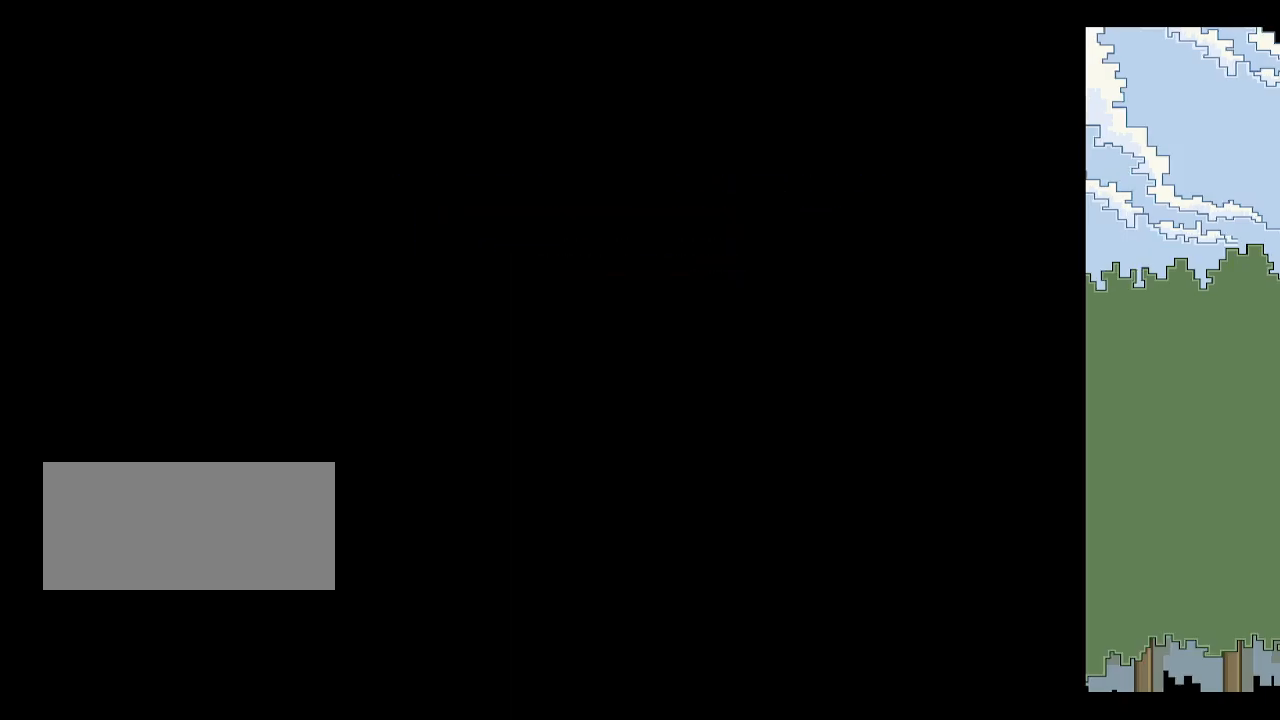
{"keys": [], "events": [[84, "p", "down"], [167, "p", "up"]]}
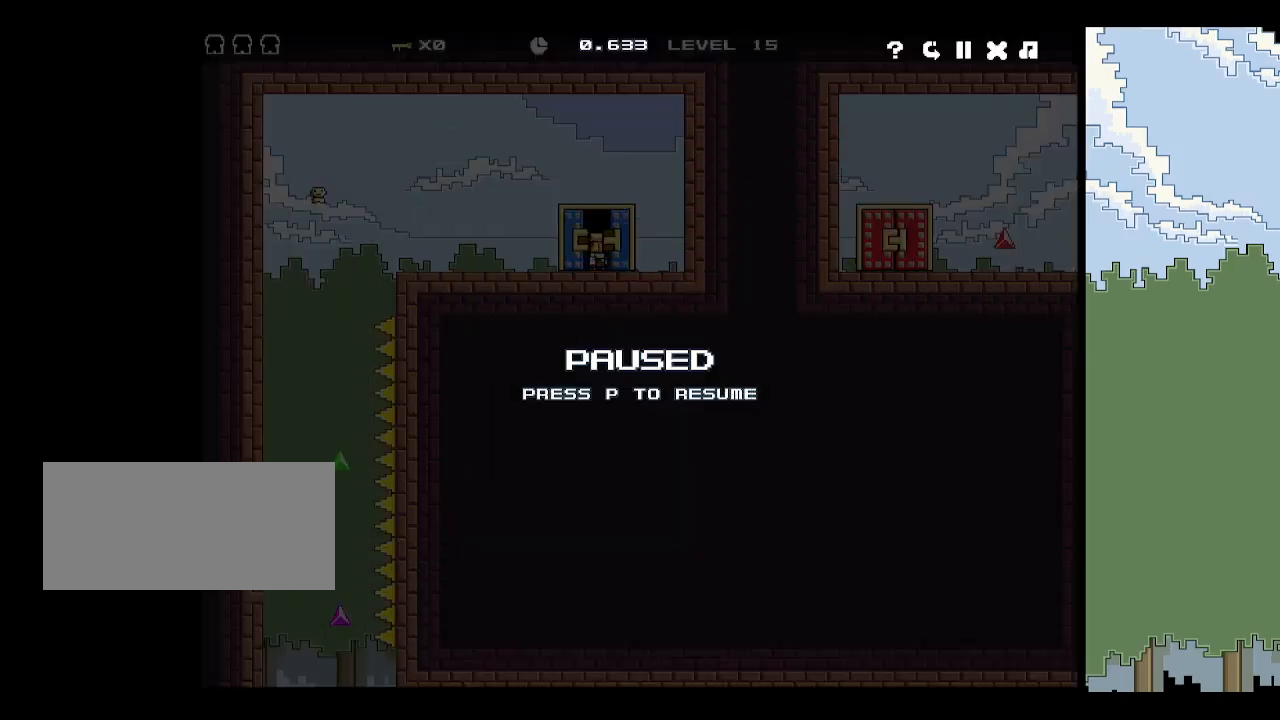
{"keys": [], "events": [[50, "p", "down"], [84, "p", "up"]]}
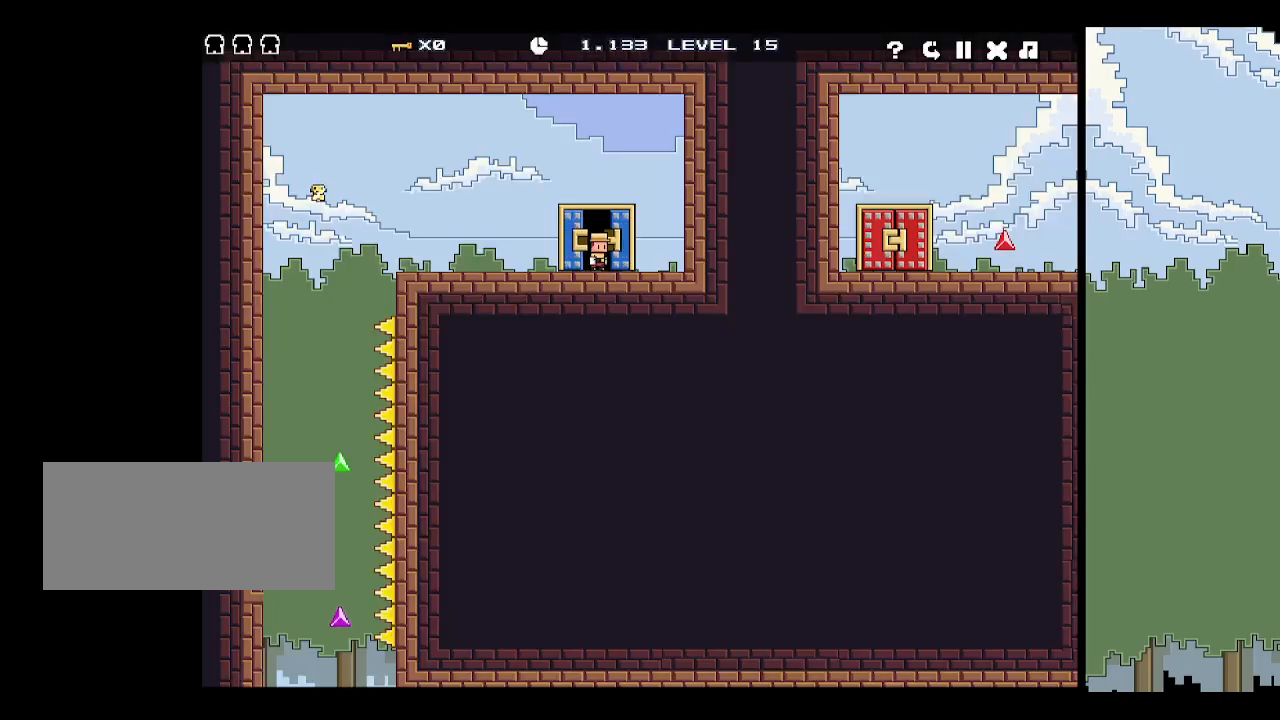
{"keys": [], "events": [[300, "r", "down"], [384, "r", "up"]]}
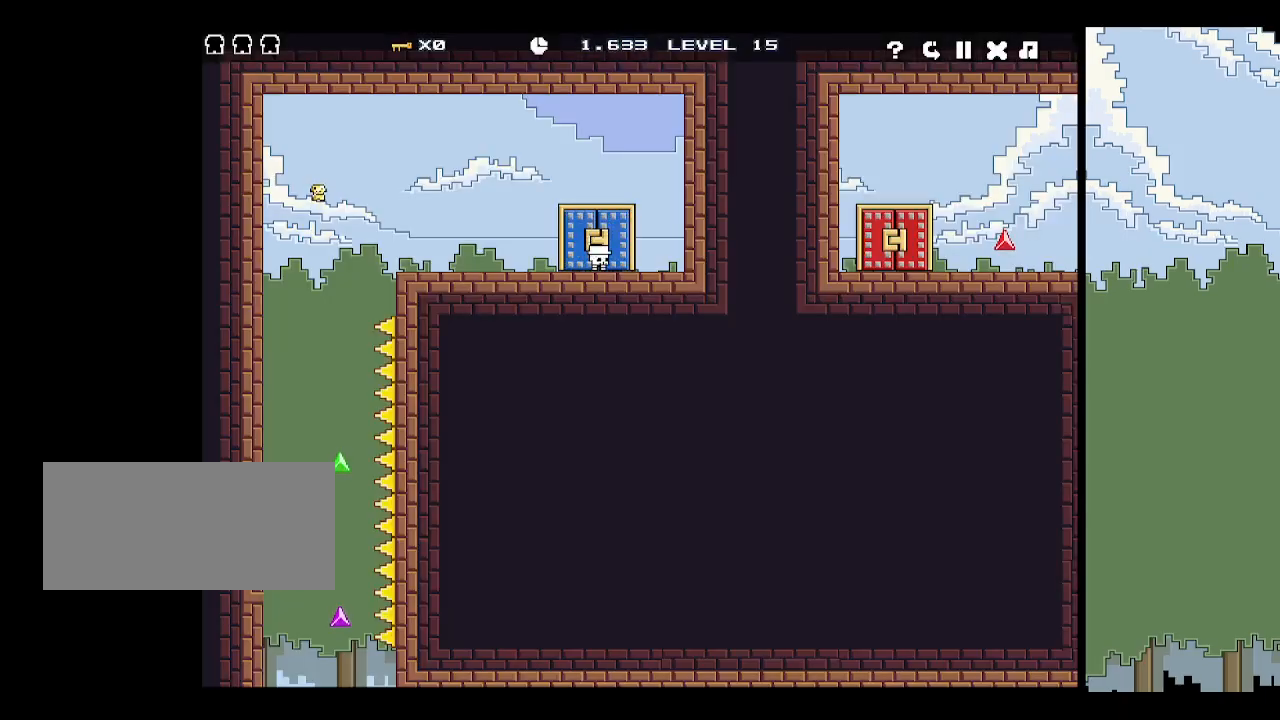
{"keys": ["down", "right"], "events": [[400, "right", "down"], [450, "down", "down"]]}
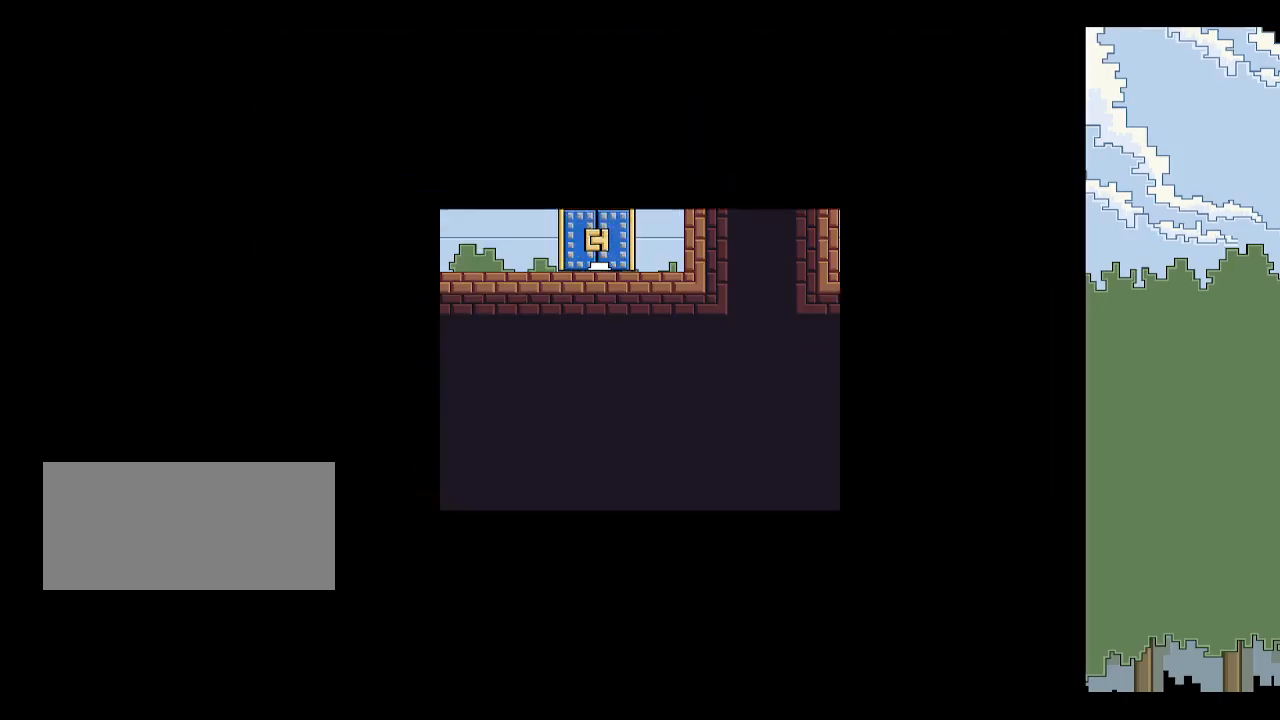
{"keys": [], "events": [[84, "down", "up"], [234, "right", "up"], [384, "p", "down"], [484, "p", "up"]]}
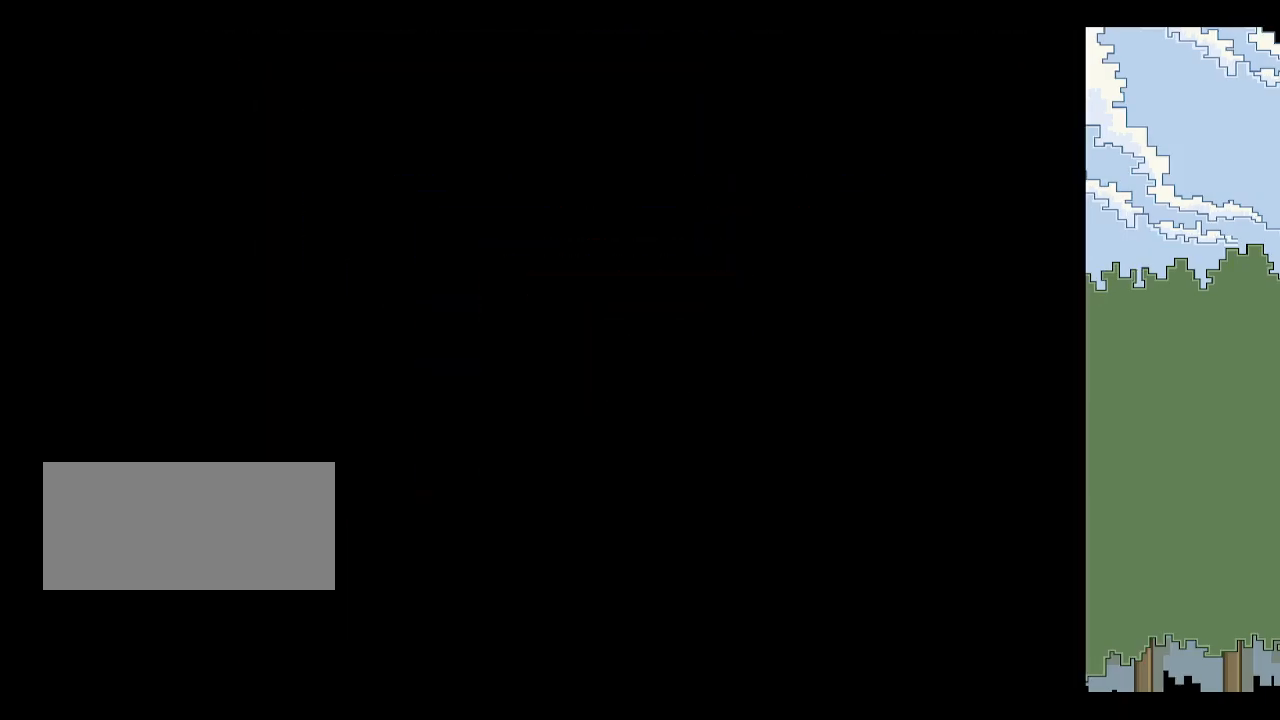
{"keys": ["left", "up"], "events": [[17, "p", "down"], [67, "p", "up"], [67, "z", "down"], [167, "p", "down"], [217, "p", "up"], [217, "z", "up"], [300, "p", "down"], [350, "p", "up"], [434, "left", "down"], [434, "space", "down"], [434, "up", "down"], [484, "space", "up"]]}
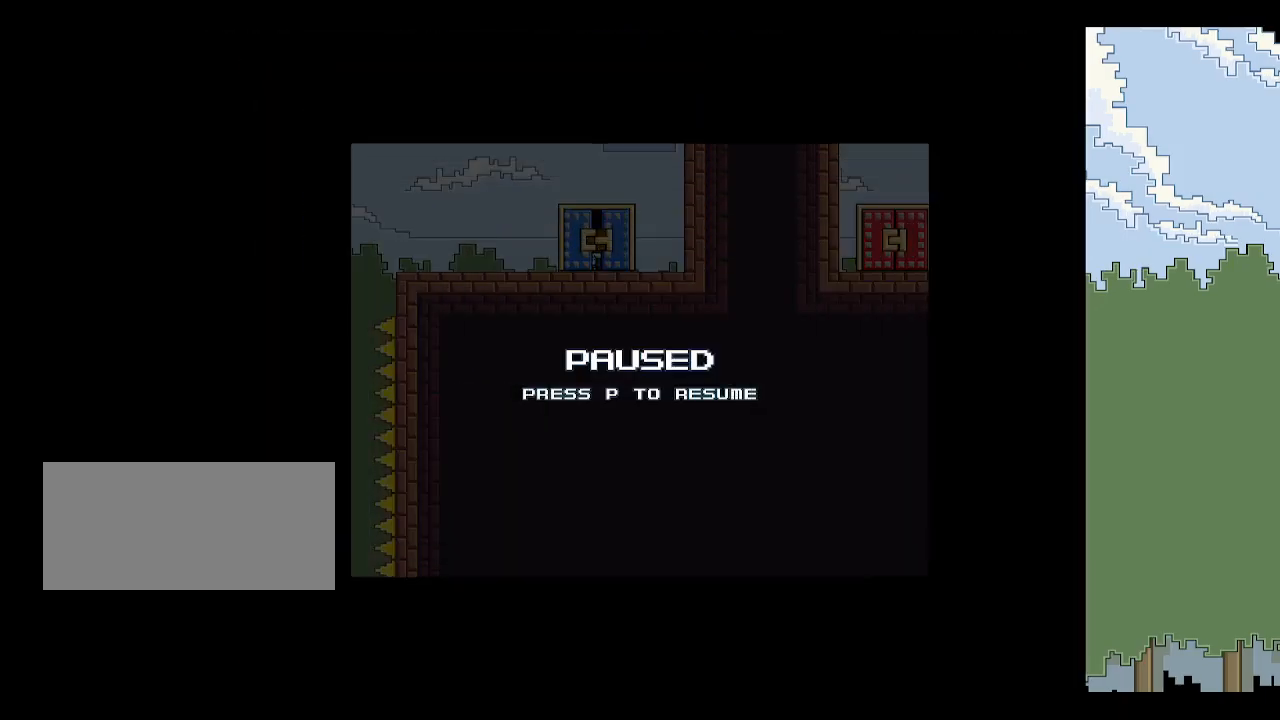
{"keys": [], "events": [[34, "left", "up"], [34, "space", "down"], [34, "up", "up"], [84, "space", "up"]]}
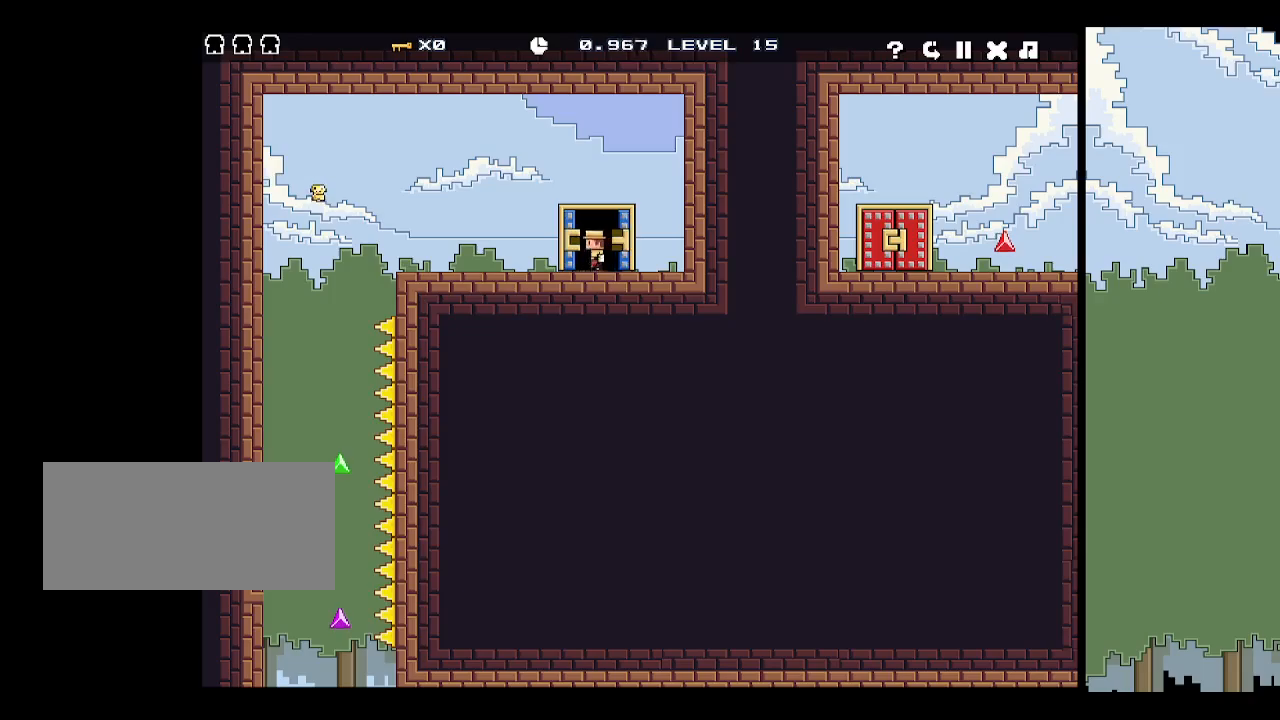
{"keys": ["left"], "events": [[50, "left", "down"], [234, "z", "down"], [284, "z", "up"], [334, "z", "down"], [484, "z", "up"]]}
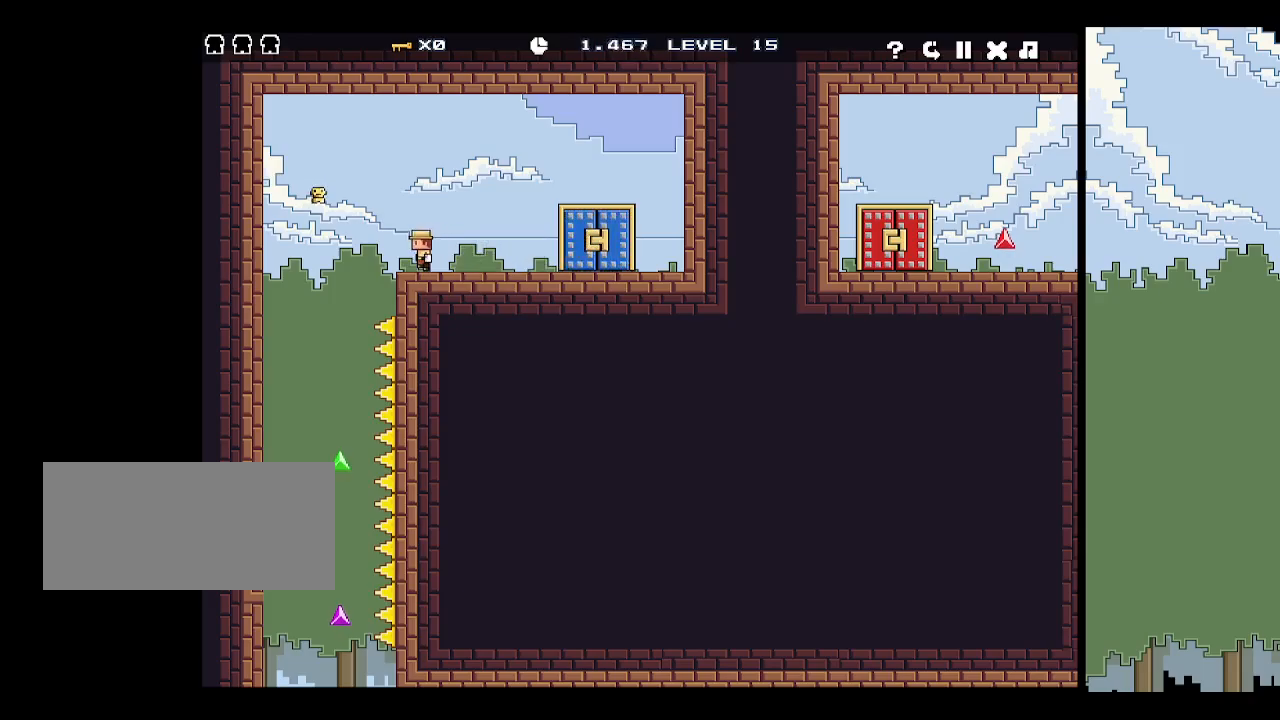
{"keys": [], "events": [[34, "z", "down"], [67, "z", "up"], [167, "left", "up"], [200, "r", "down"], [300, "r", "up"]]}
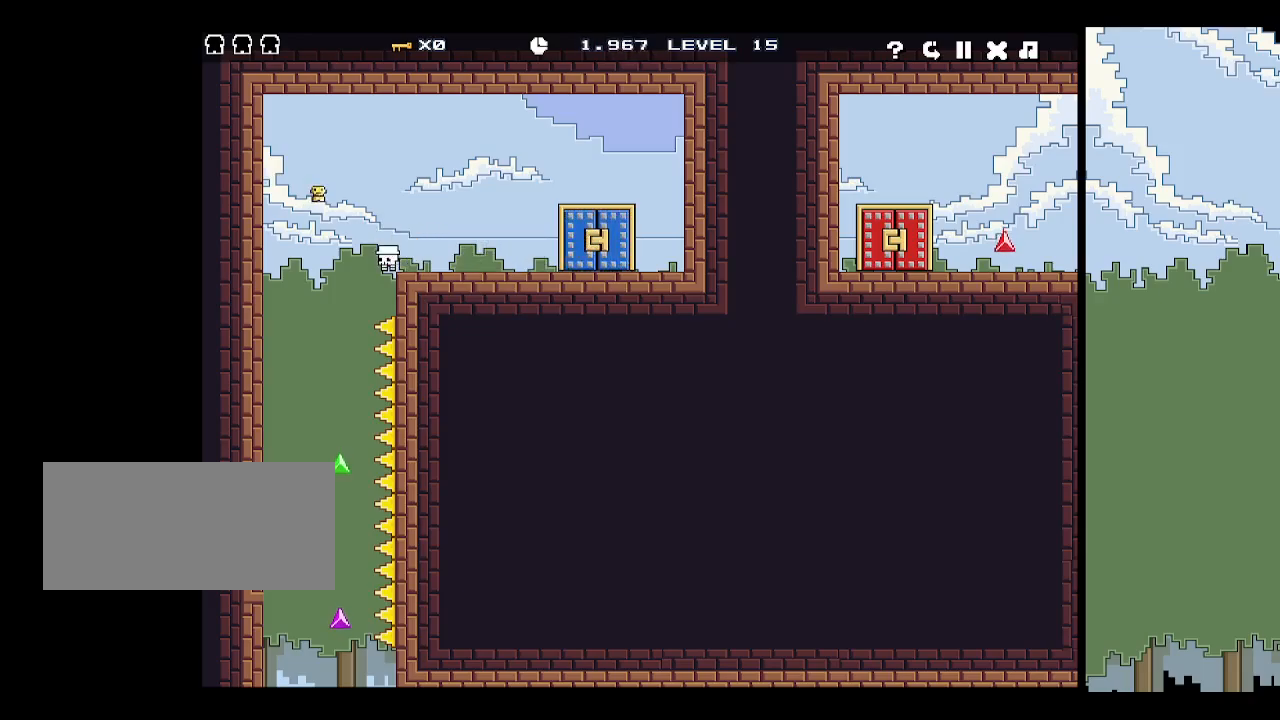
{"keys": ["right"], "events": [[317, "right", "down"]]}
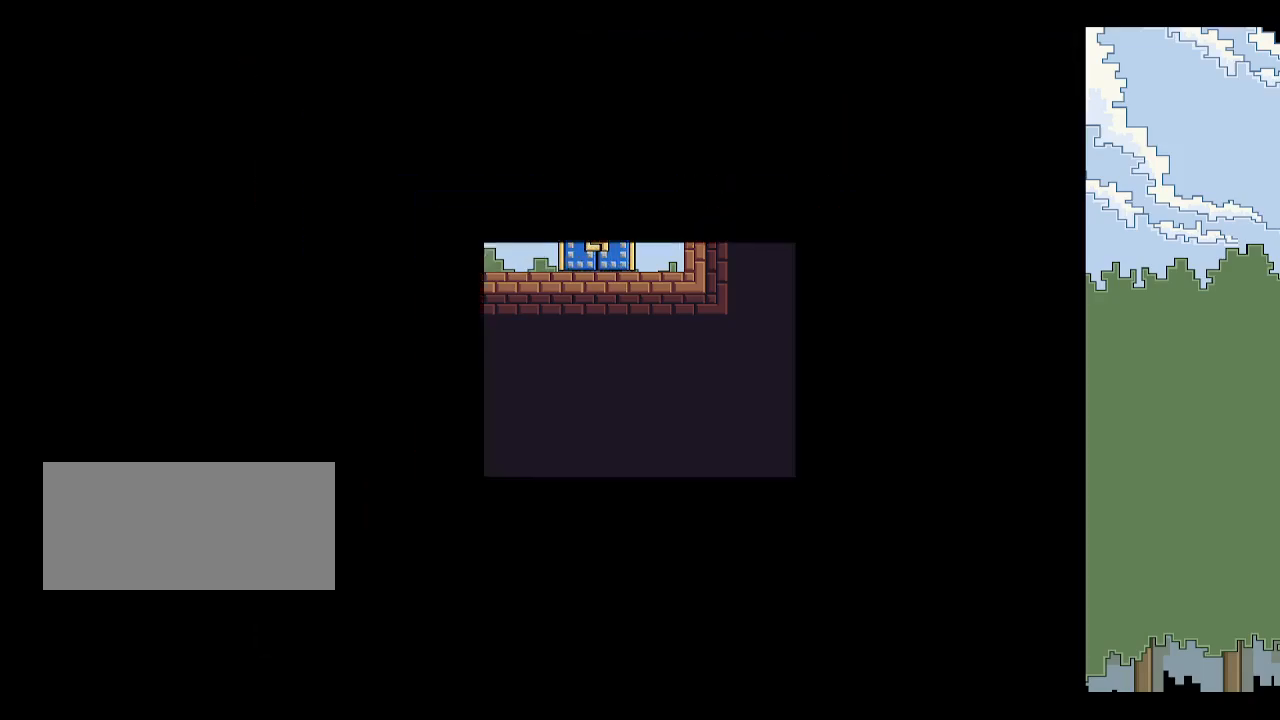
{"keys": ["p"], "events": [[184, "right", "up"], [334, "p", "down"], [434, "p", "up"], [484, "p", "down"]]}
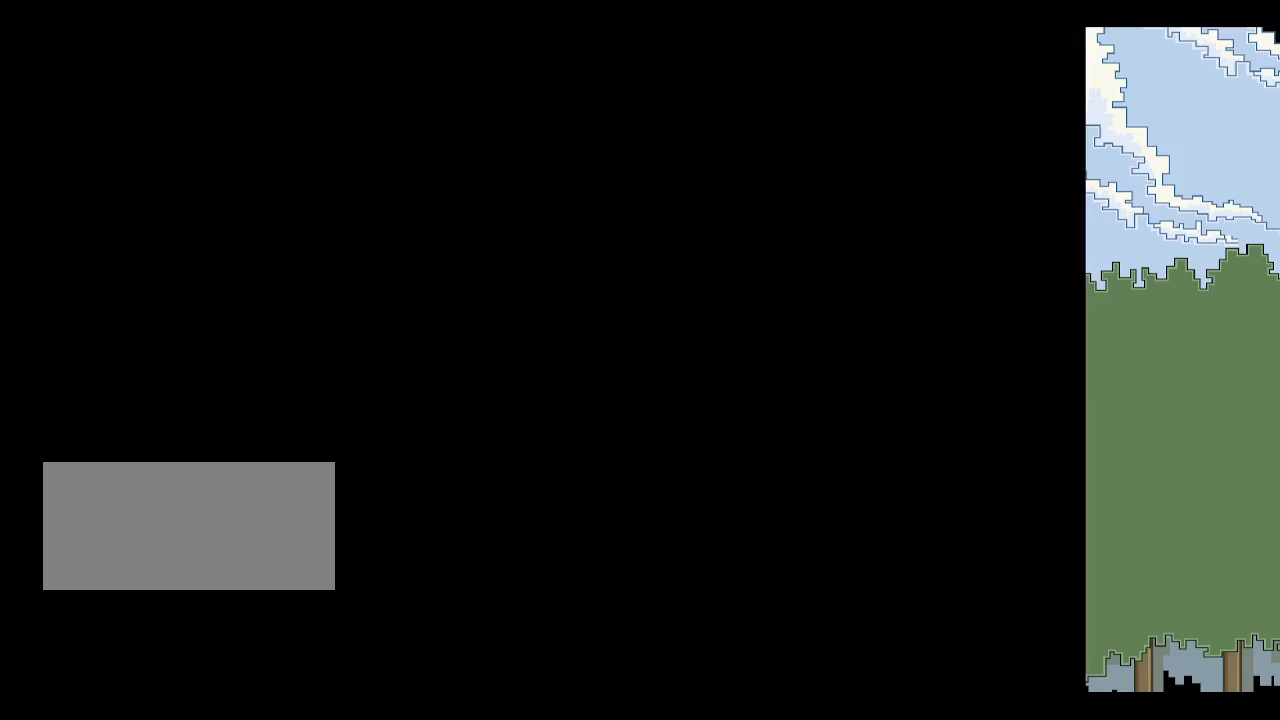
{"keys": ["space"], "events": [[17, "p", "up"], [67, "z", "down"], [117, "p", "down"], [167, "p", "up"], [167, "z", "up"], [200, "p", "down"], [300, "p", "up"], [400, "down", "down"], [400, "left", "down"], [400, "space", "down"], [484, "down", "up"], [484, "left", "up"]]}
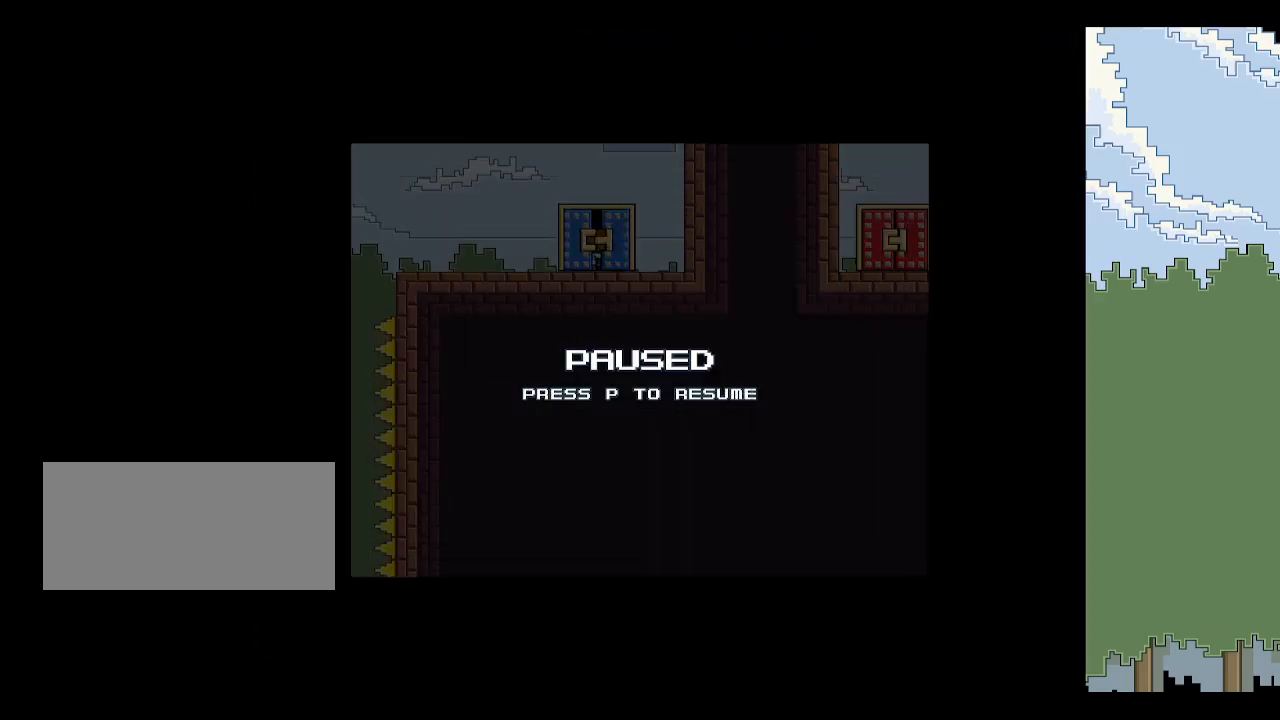
{"keys": [], "events": [[84, "space", "up"], [134, "space", "down"], [167, "space", "up"], [267, "p", "down"], [317, "p", "up"]]}
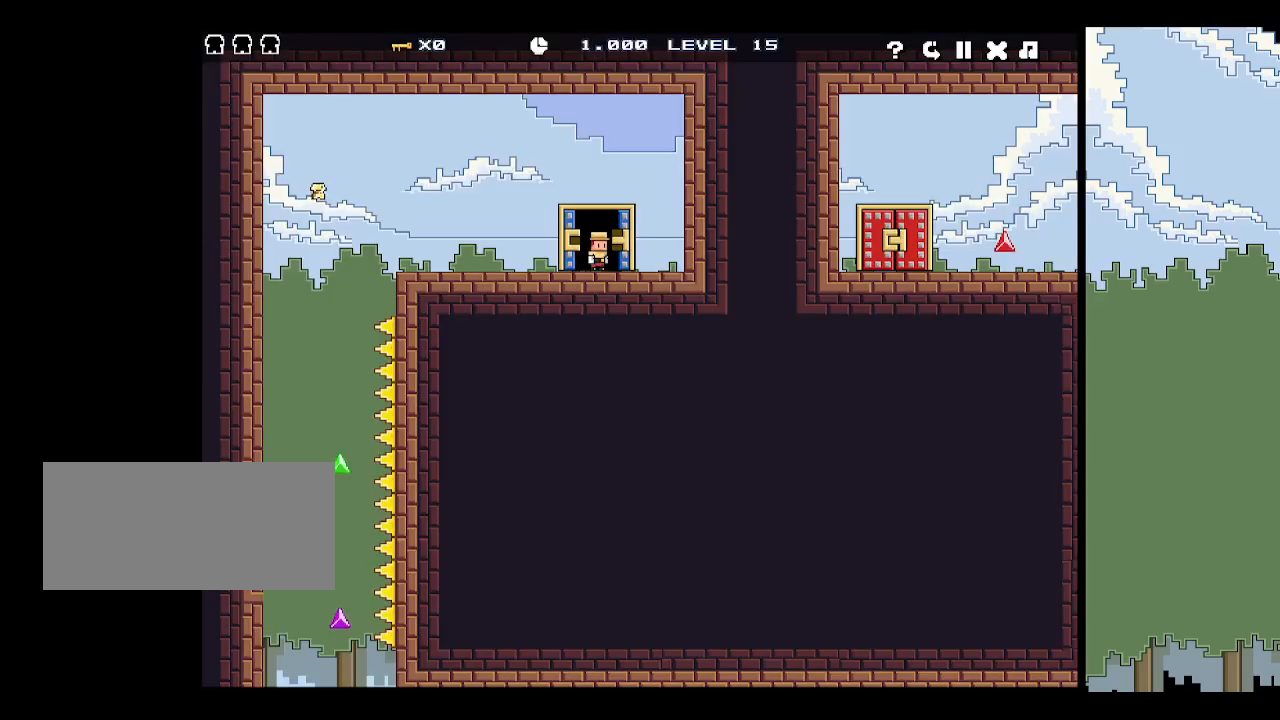
{"keys": ["r"], "events": [[467, "r", "down"]]}
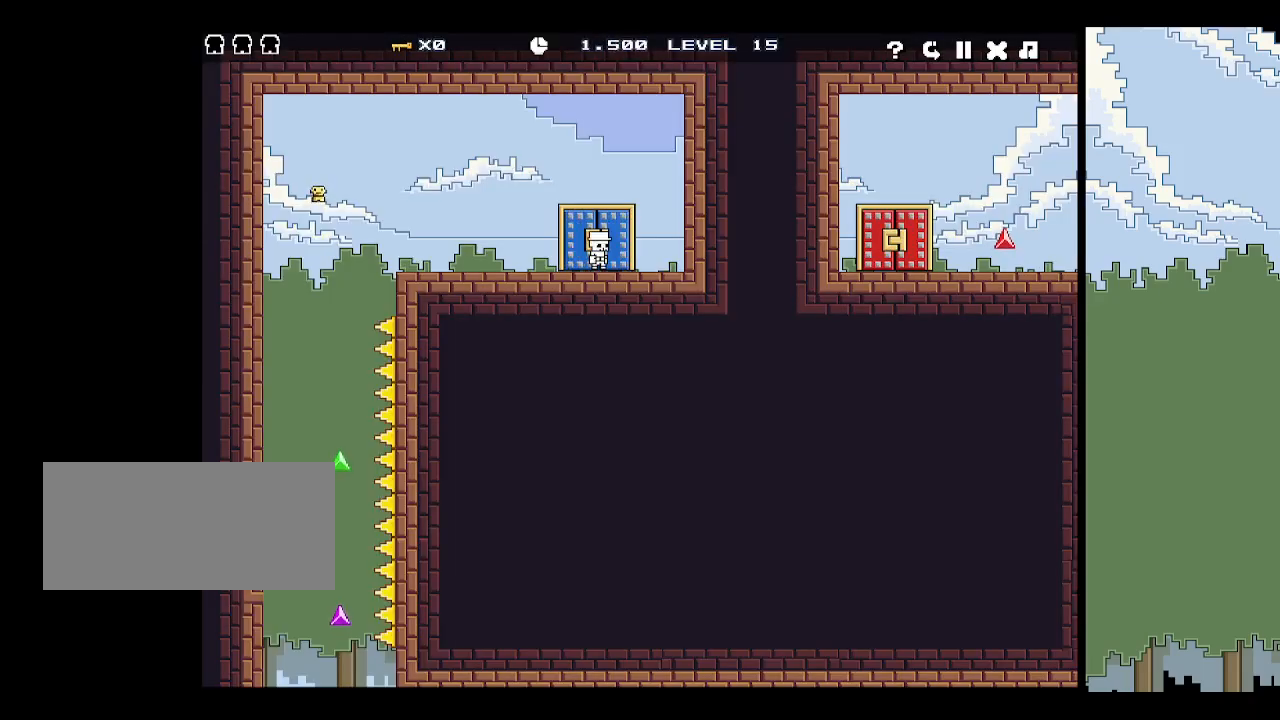
{"keys": [], "events": [[17, "r", "up"]]}
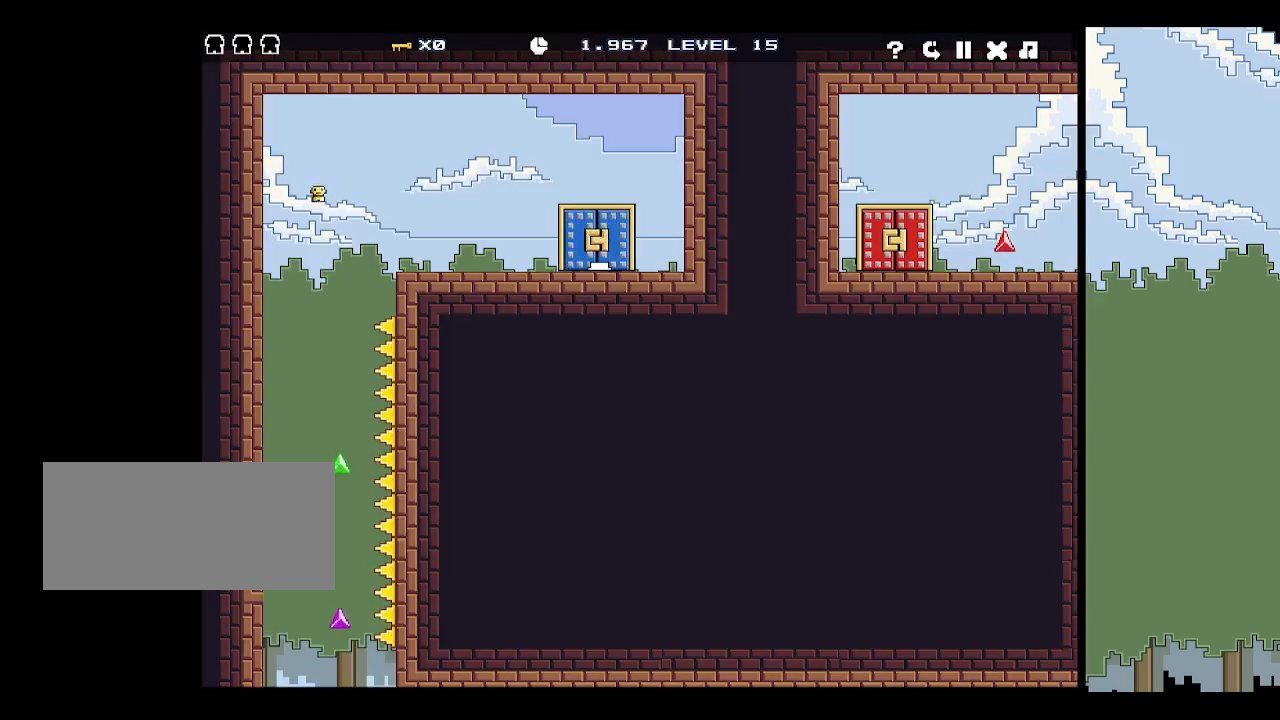
{"keys": [], "events": [[84, "right", "down"], [500, "right", "up"]]}
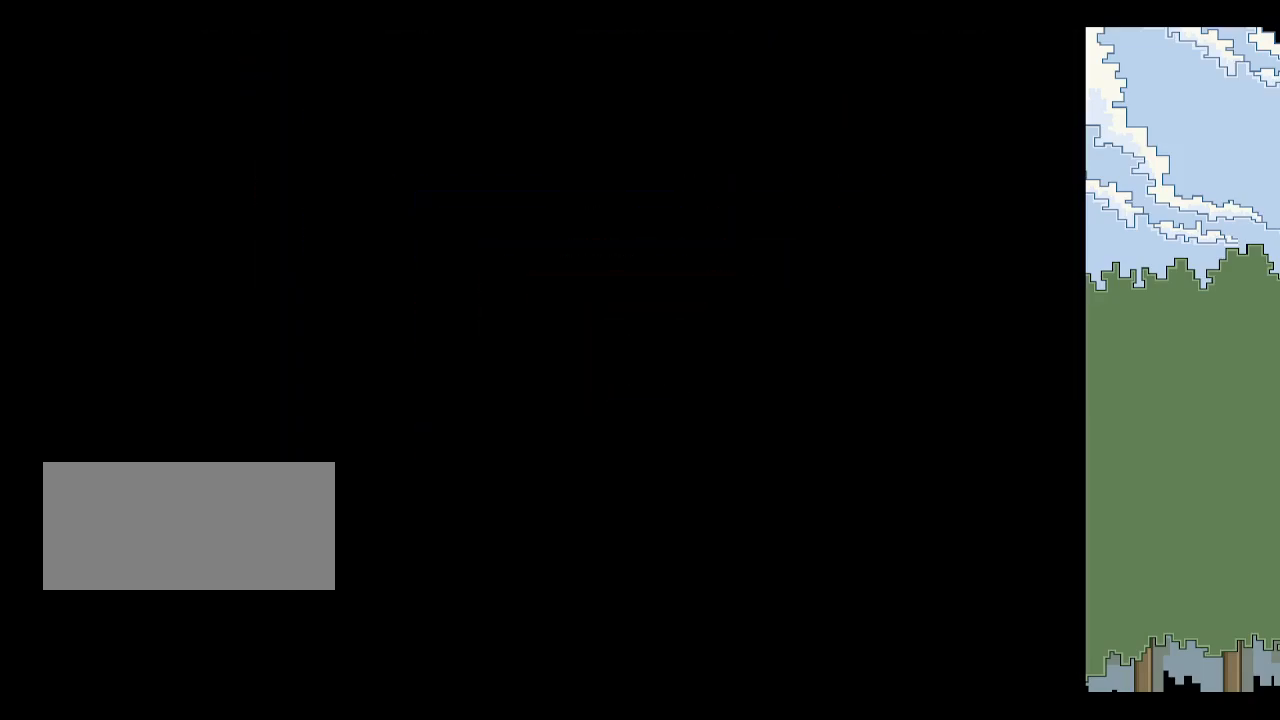
{"keys": ["p"], "events": [[100, "p", "down"], [284, "p", "up"], [284, "z", "down"], [367, "p", "down"], [367, "z", "up"], [417, "p", "up"], [467, "p", "down"]]}
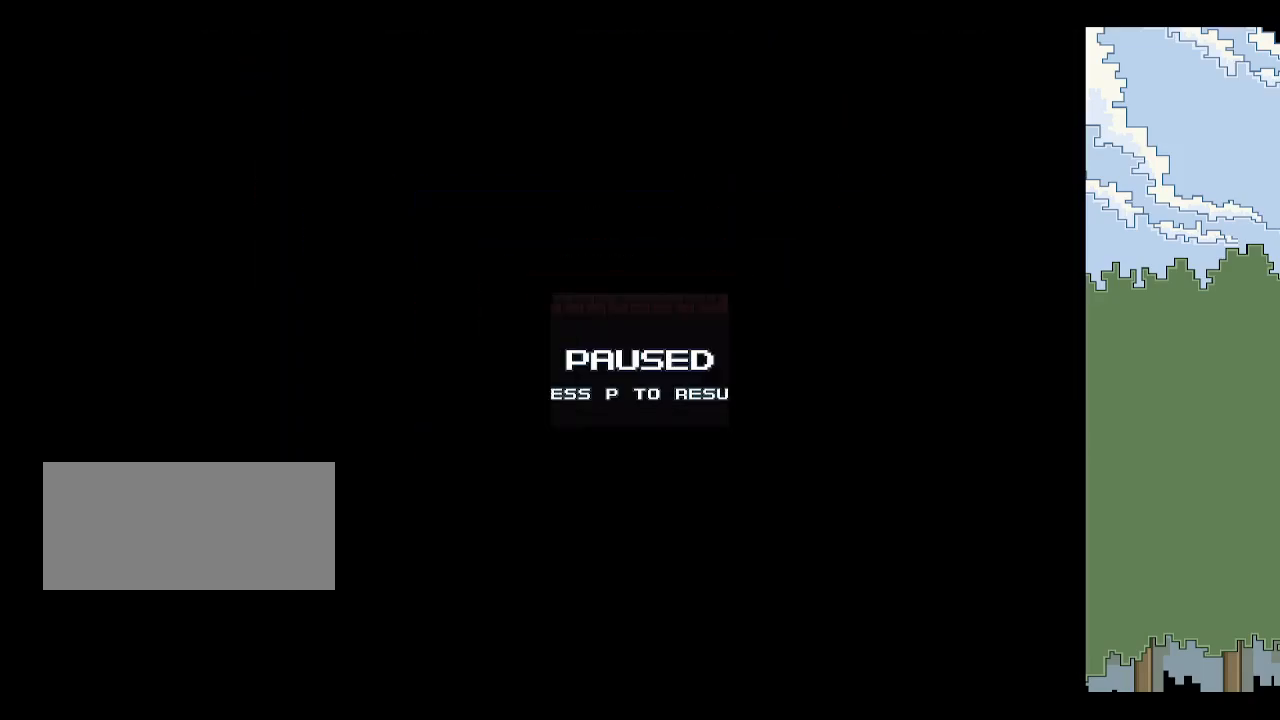
{"keys": [], "events": [[67, "p", "up"]]}
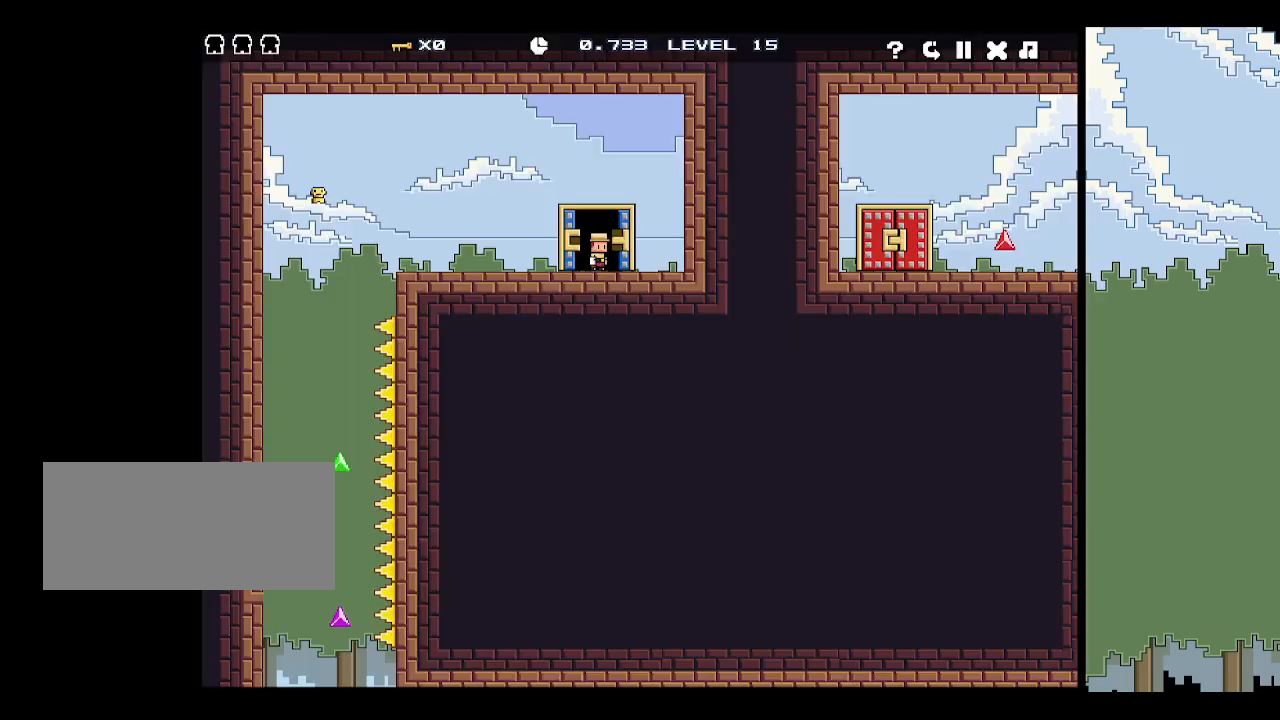
{"keys": [], "events": [[34, "p", "down"], [84, "p", "up"]]}
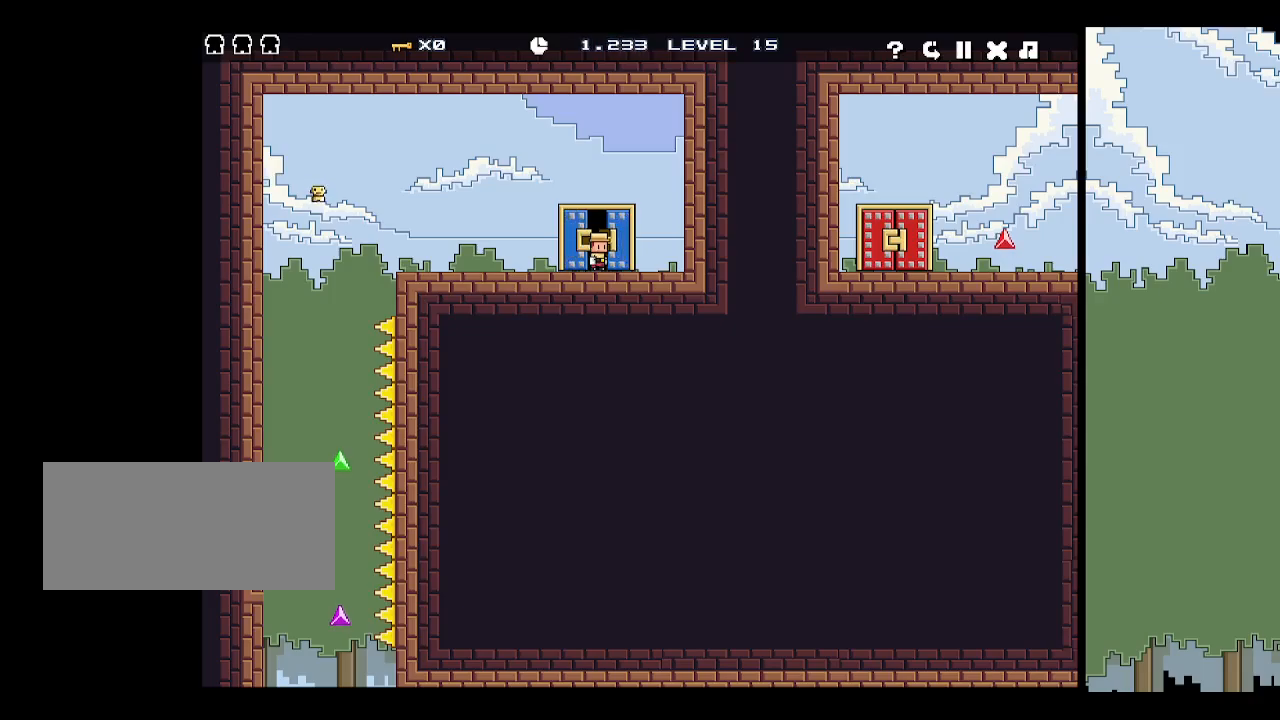
{"keys": [], "events": [[234, "r", "down"], [317, "r", "up"]]}
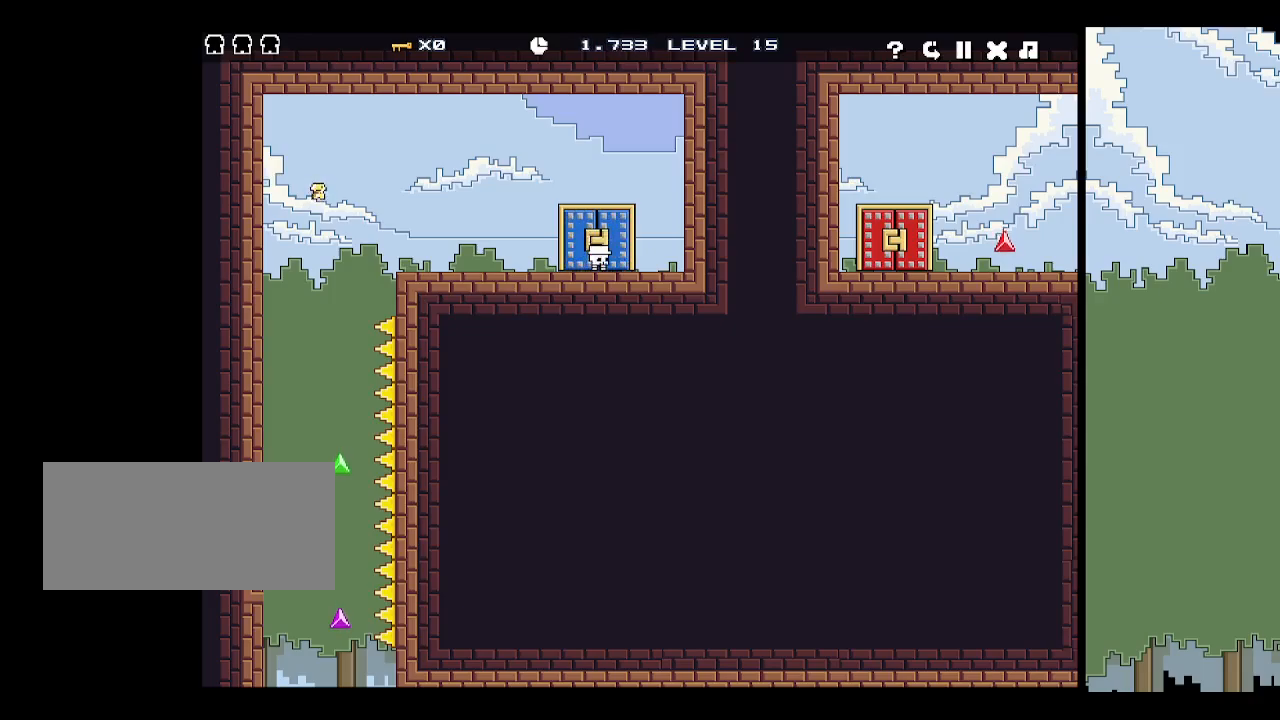
{"keys": ["right"], "events": [[434, "right", "down"]]}
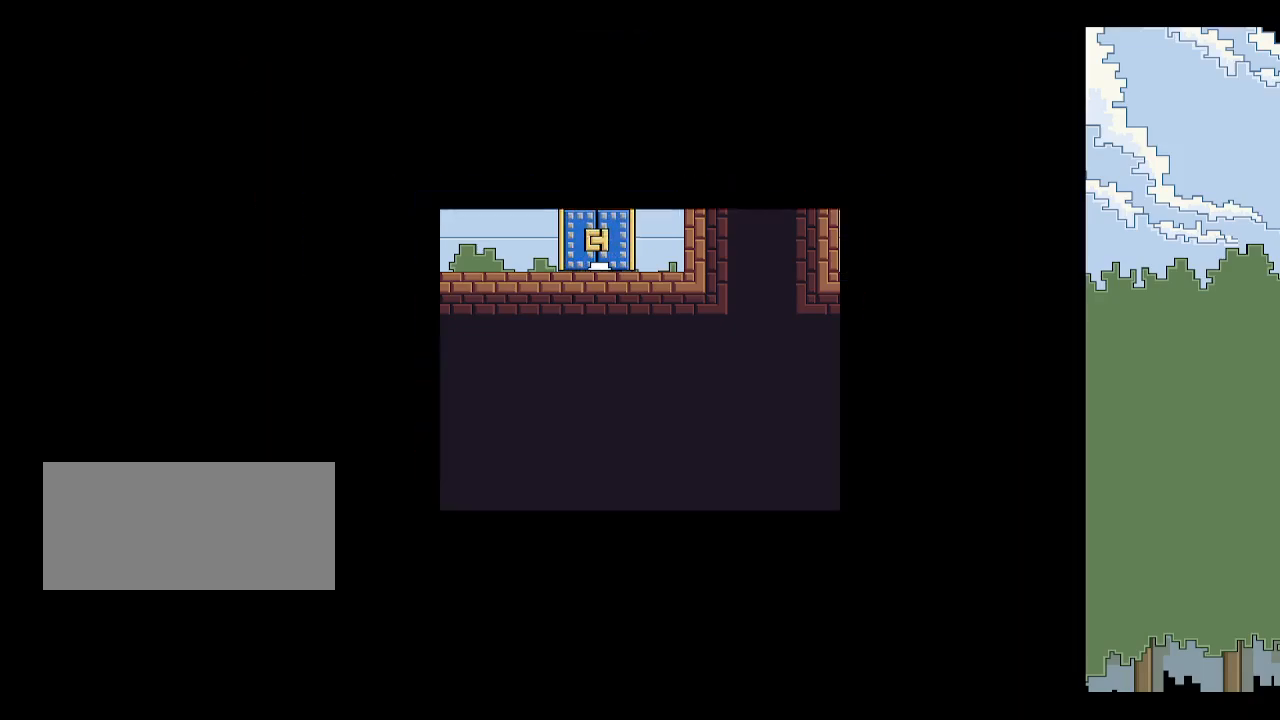
{"keys": [], "events": [[267, "right", "up"], [400, "p", "down"], [500, "p", "up"]]}
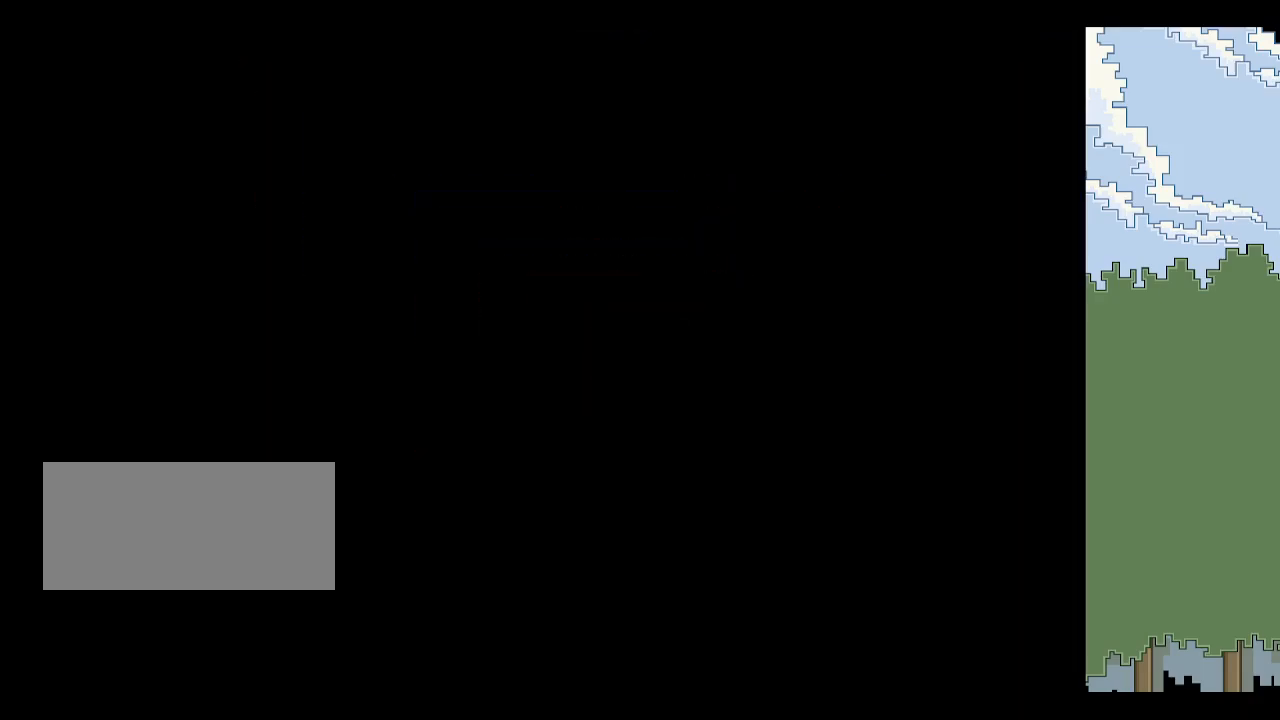
{"keys": ["down", "left", "space", "up"], "events": [[34, "p", "down"], [84, "p", "up"], [84, "z", "down"], [184, "p", "down"], [184, "z", "up"], [250, "p", "up"], [284, "p", "down"], [334, "p", "up"], [417, "left", "down"], [467, "down", "down"], [467, "space", "down"], [467, "up", "down"]]}
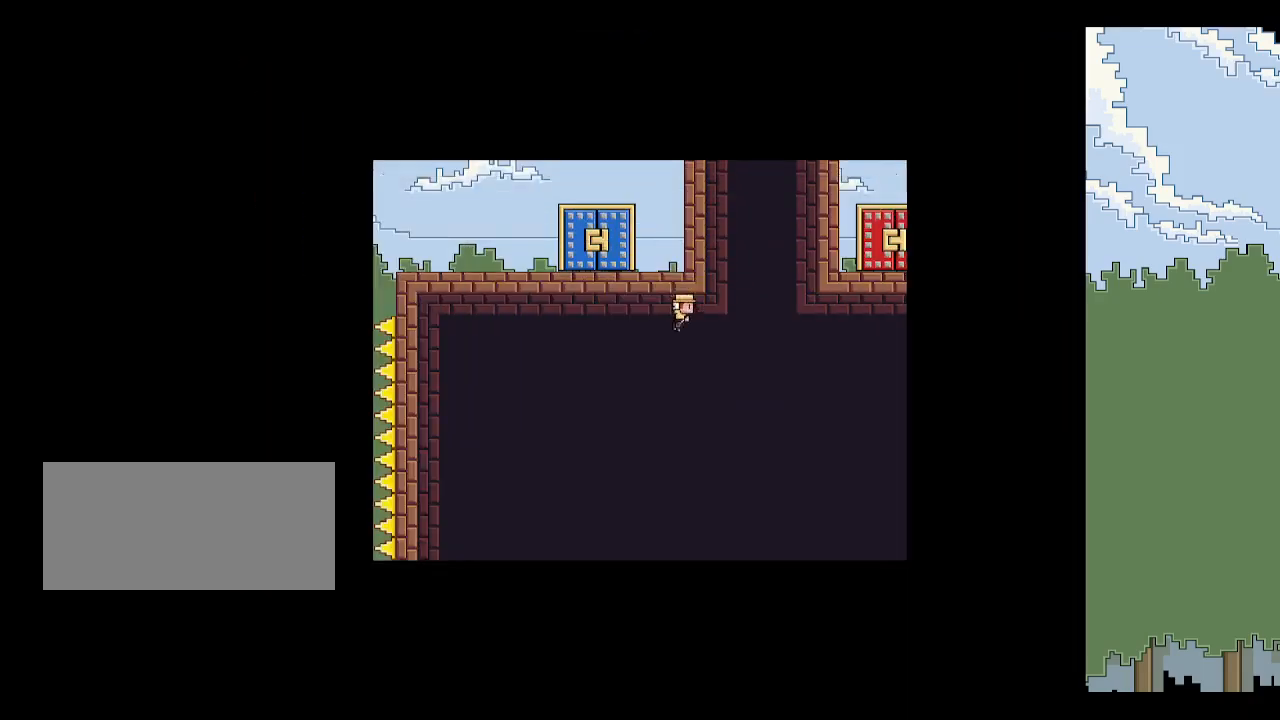
{"keys": [], "events": [[17, "down", "up"], [17, "left", "up"], [17, "space", "up"], [17, "up", "up"], [50, "space", "down"], [117, "space", "up"], [167, "space", "down"], [350, "space", "up"]]}
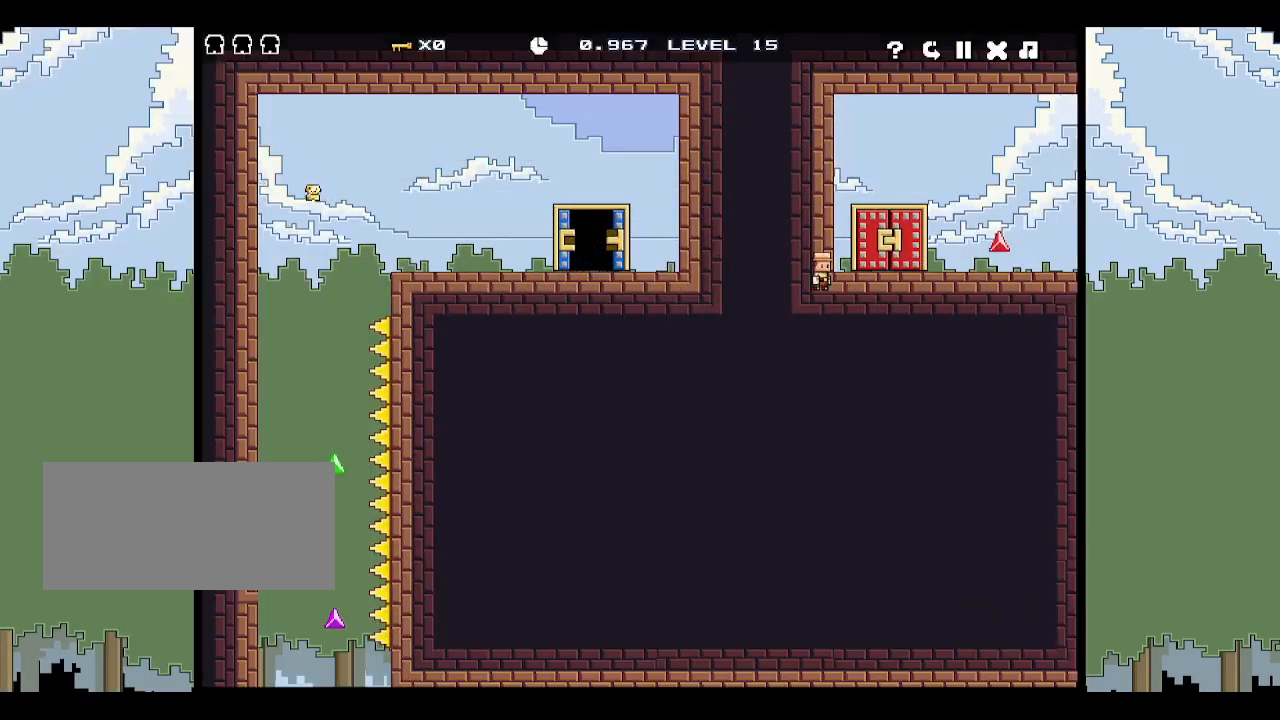
{"keys": [], "events": [[134, "r", "down"], [167, "r", "up"], [267, "r", "down"], [317, "r", "up"], [367, "r", "down"], [417, "r", "up"], [467, "r", "down"], [500, "r", "up"]]}